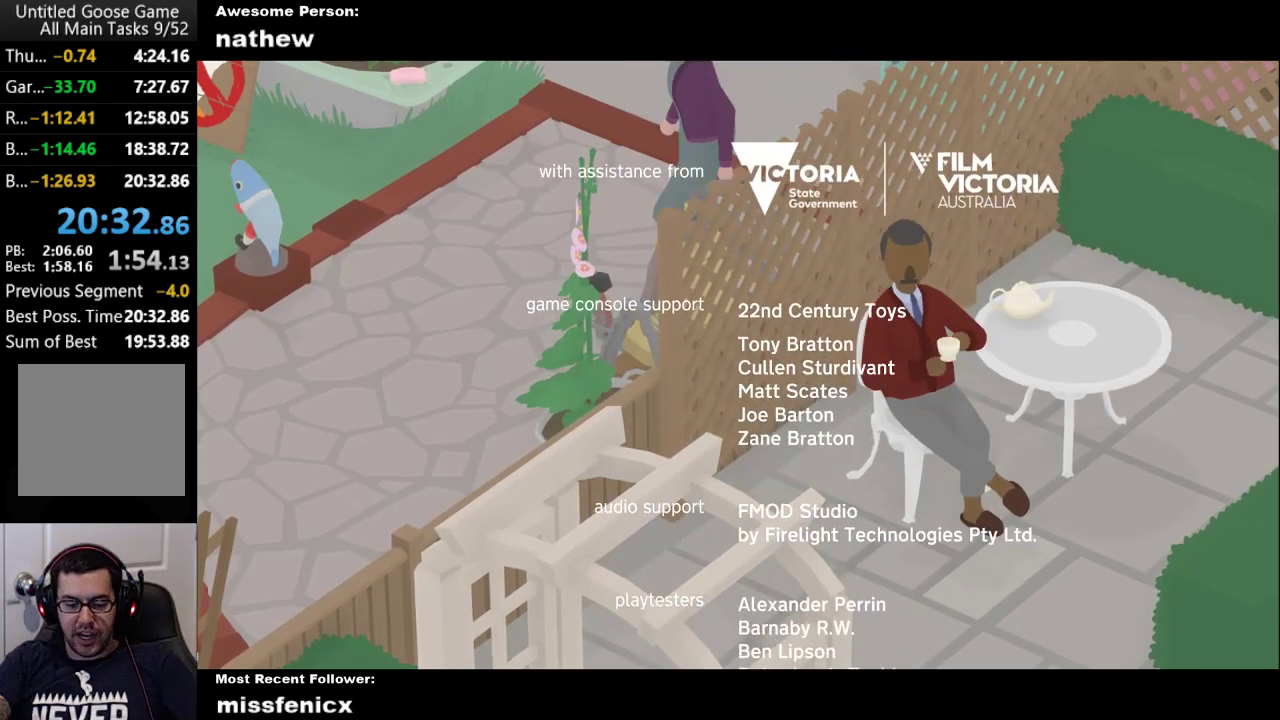
Gameplay with a controller (Xbox layout); each line is a JSON object with the inputs held at the frame after it. "events" lists button and stick changes between this image and that frame as [ms after this image, input, new state], when the widget could be followed in between.
{"buttons": ["START"], "left_stick": "center", "right_stick": "center"}
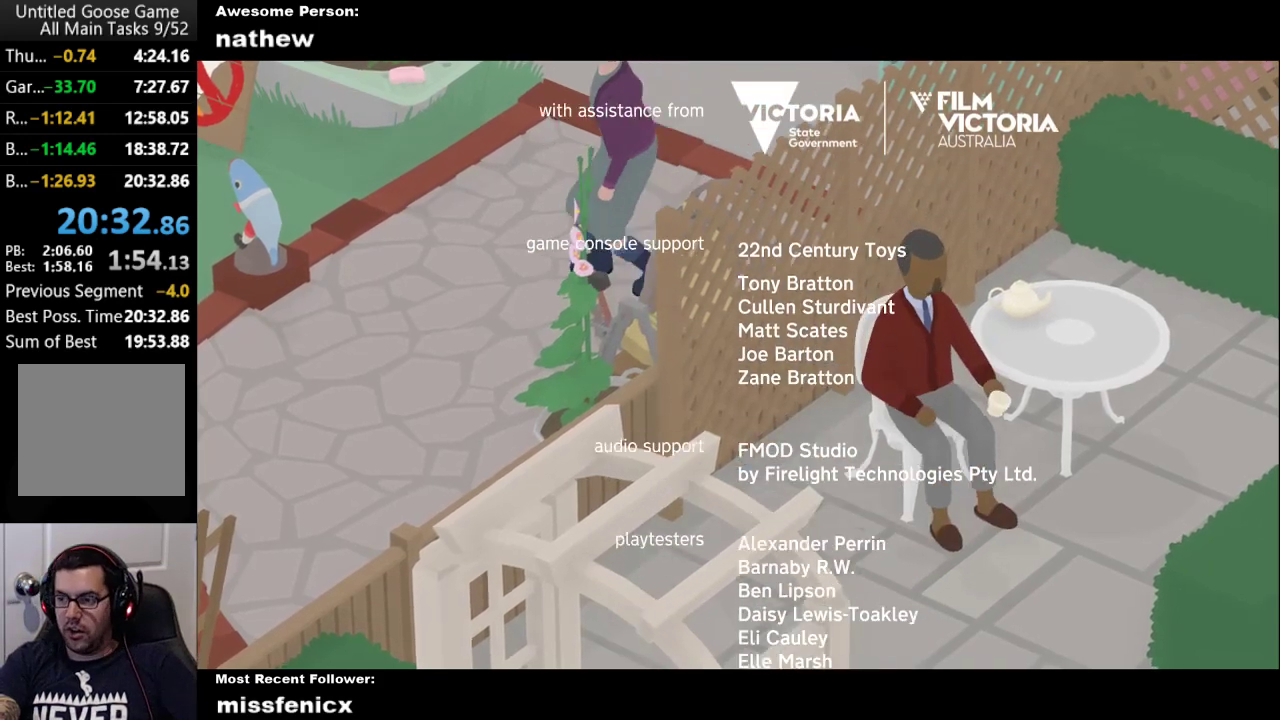
{"buttons": ["START"], "left_stick": "center", "right_stick": "center", "events": []}
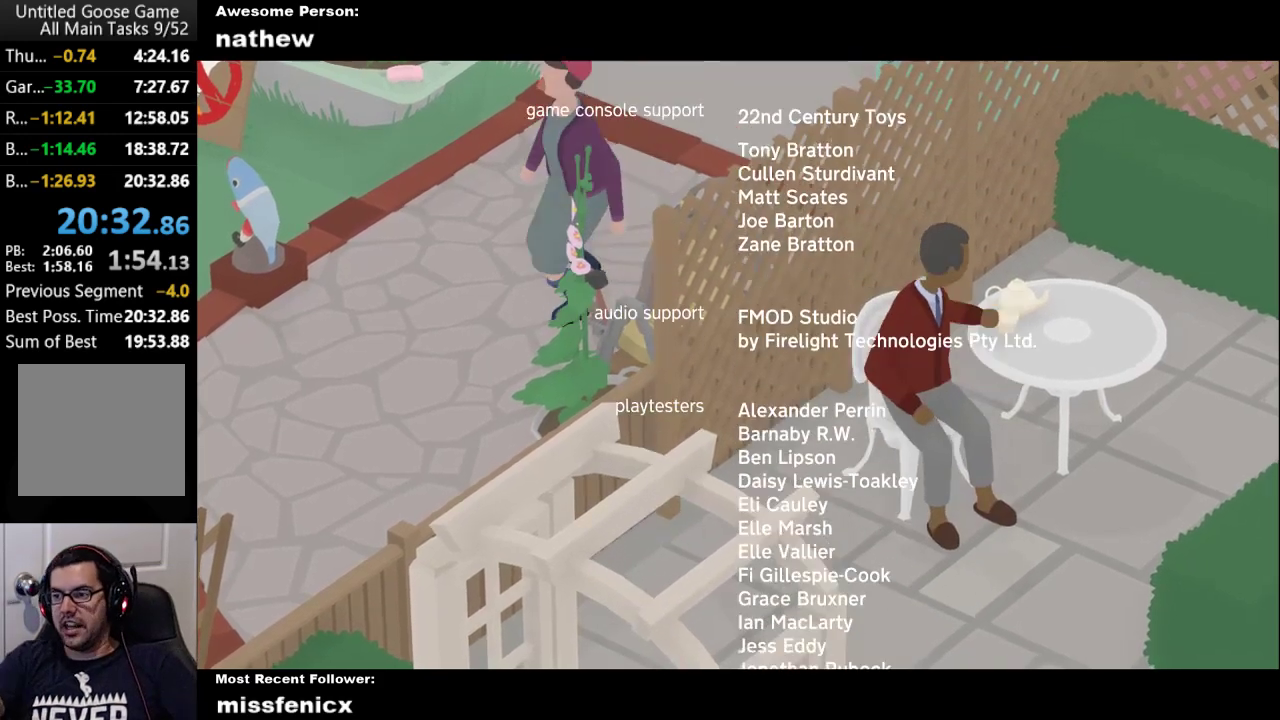
{"buttons": ["START"], "left_stick": "center", "right_stick": "center", "events": []}
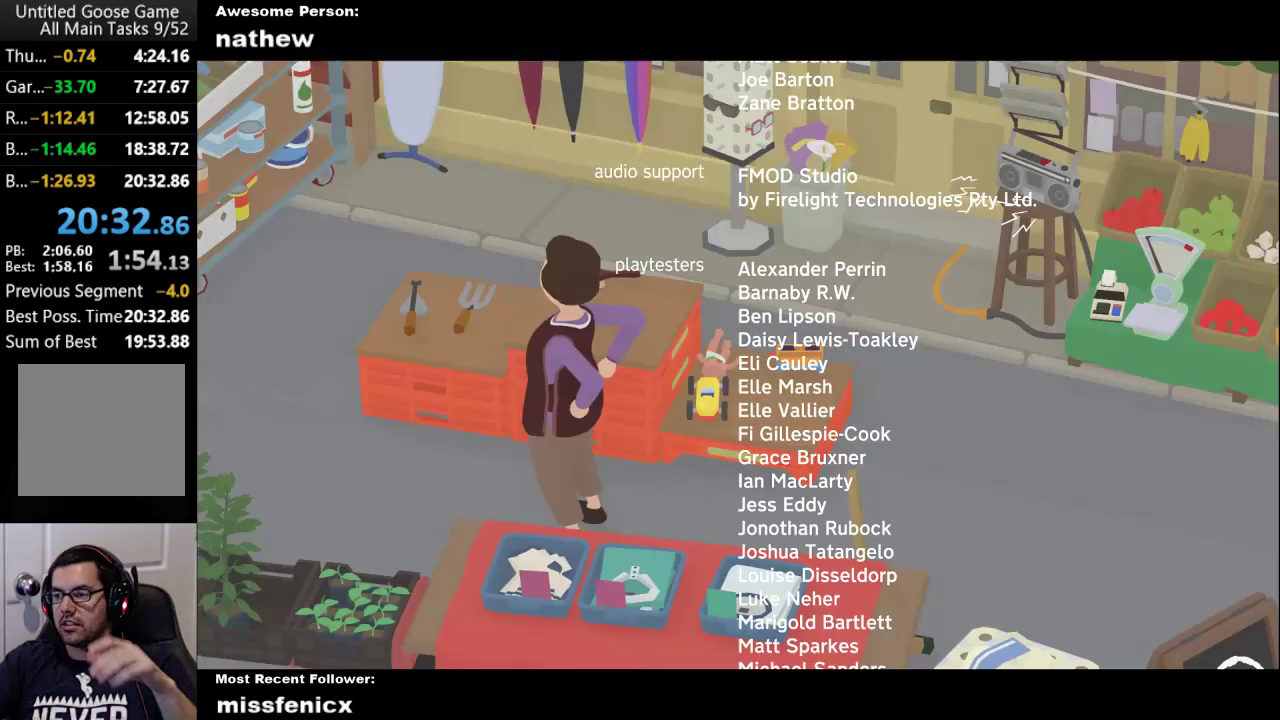
{"buttons": ["START"], "left_stick": "center", "right_stick": "center", "events": []}
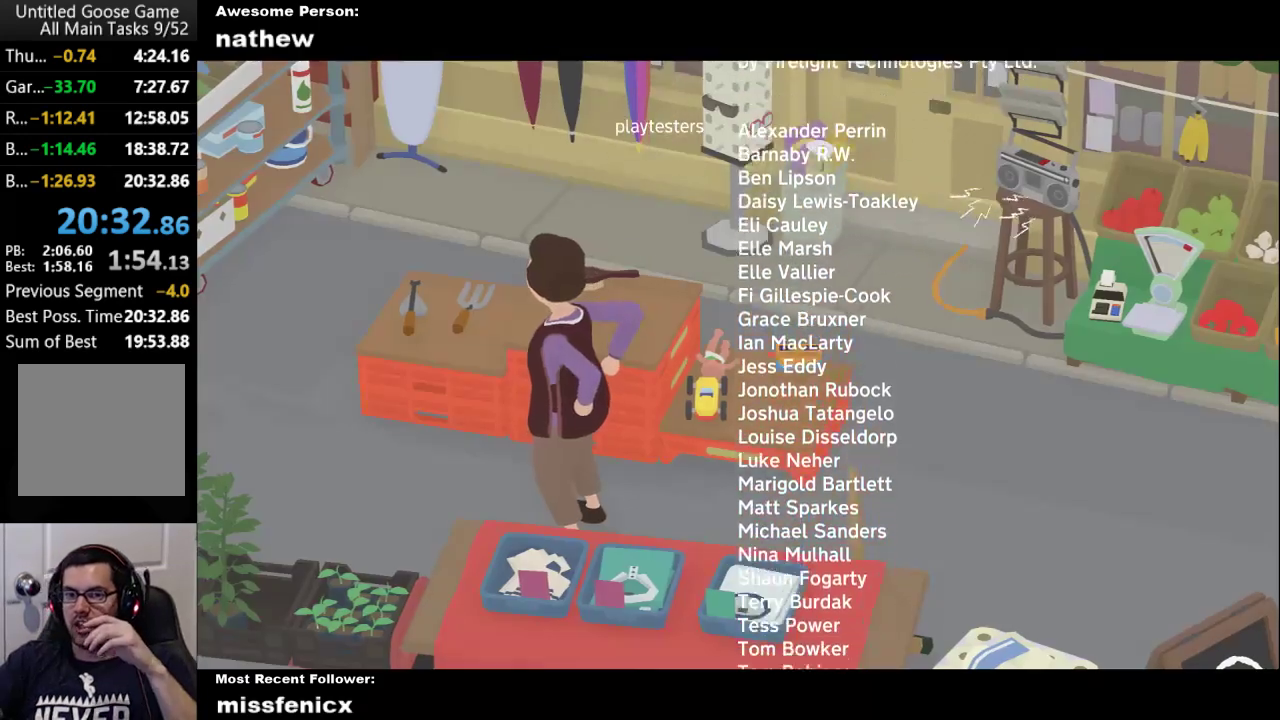
{"buttons": ["START"], "left_stick": "center", "right_stick": "center", "events": []}
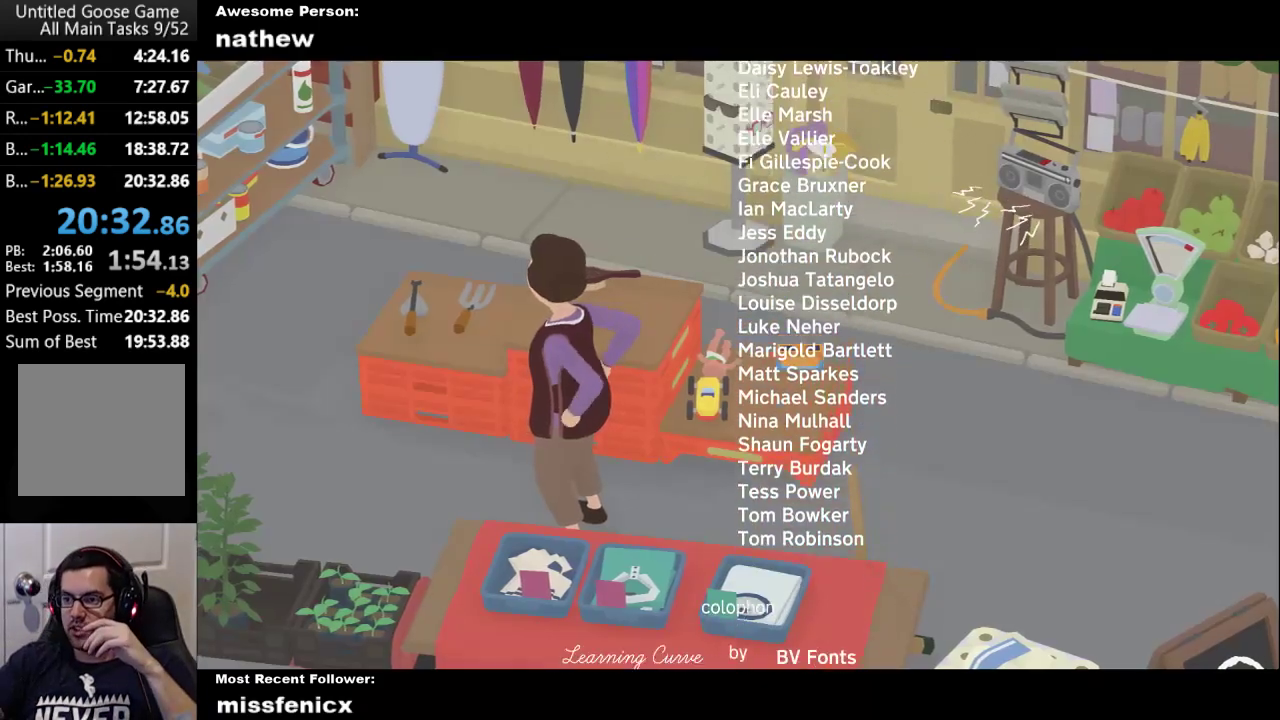
{"buttons": ["START"], "left_stick": "center", "right_stick": "center", "events": []}
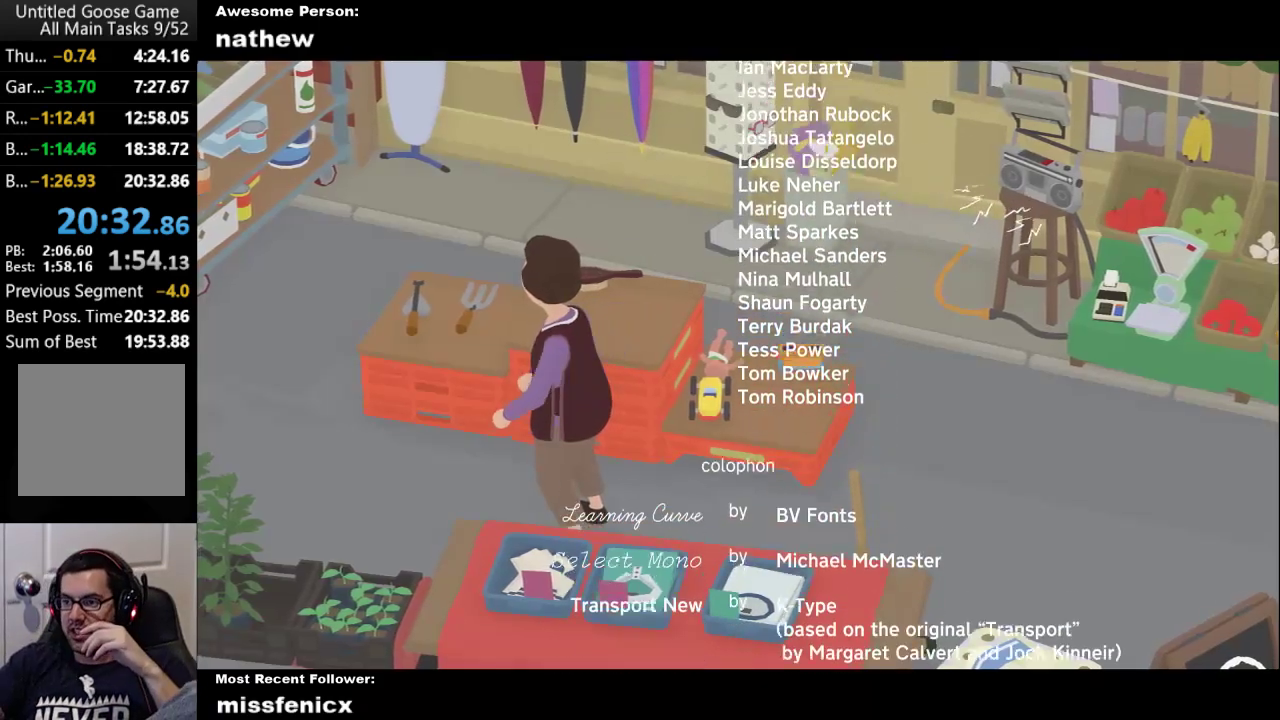
{"buttons": ["START"], "left_stick": "center", "right_stick": "center", "events": []}
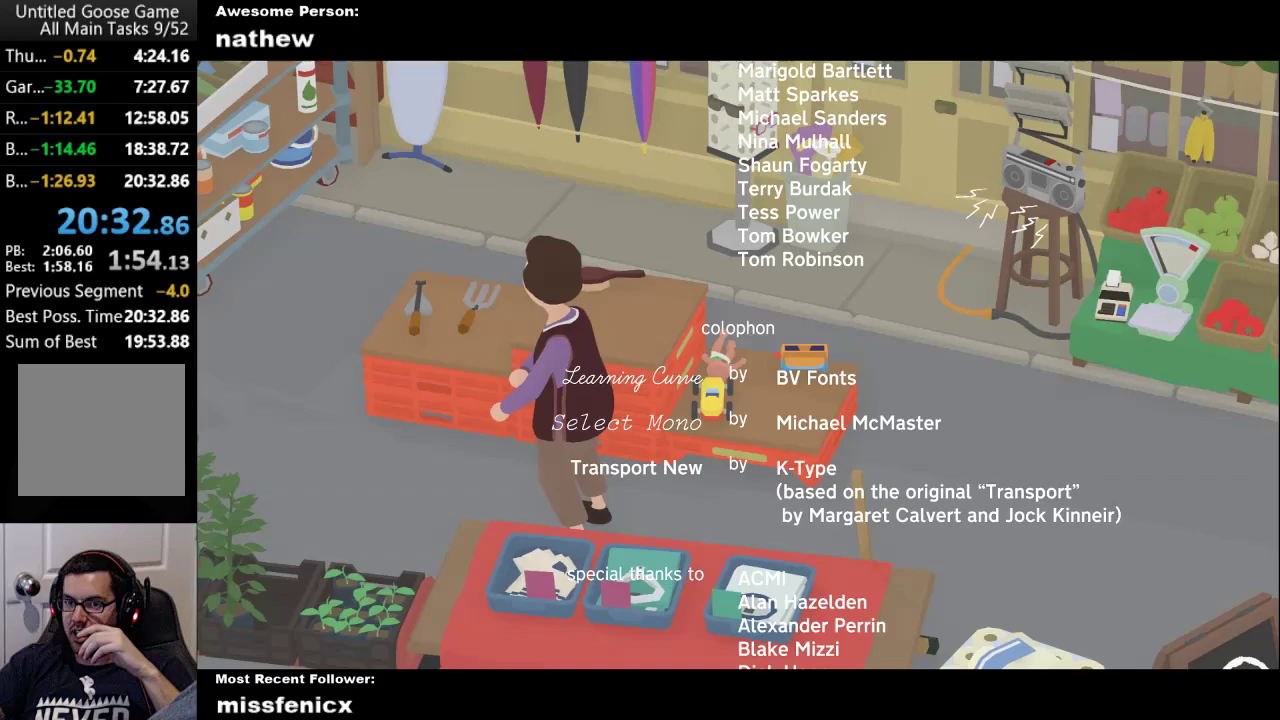
{"buttons": ["START"], "left_stick": "center", "right_stick": "center", "events": []}
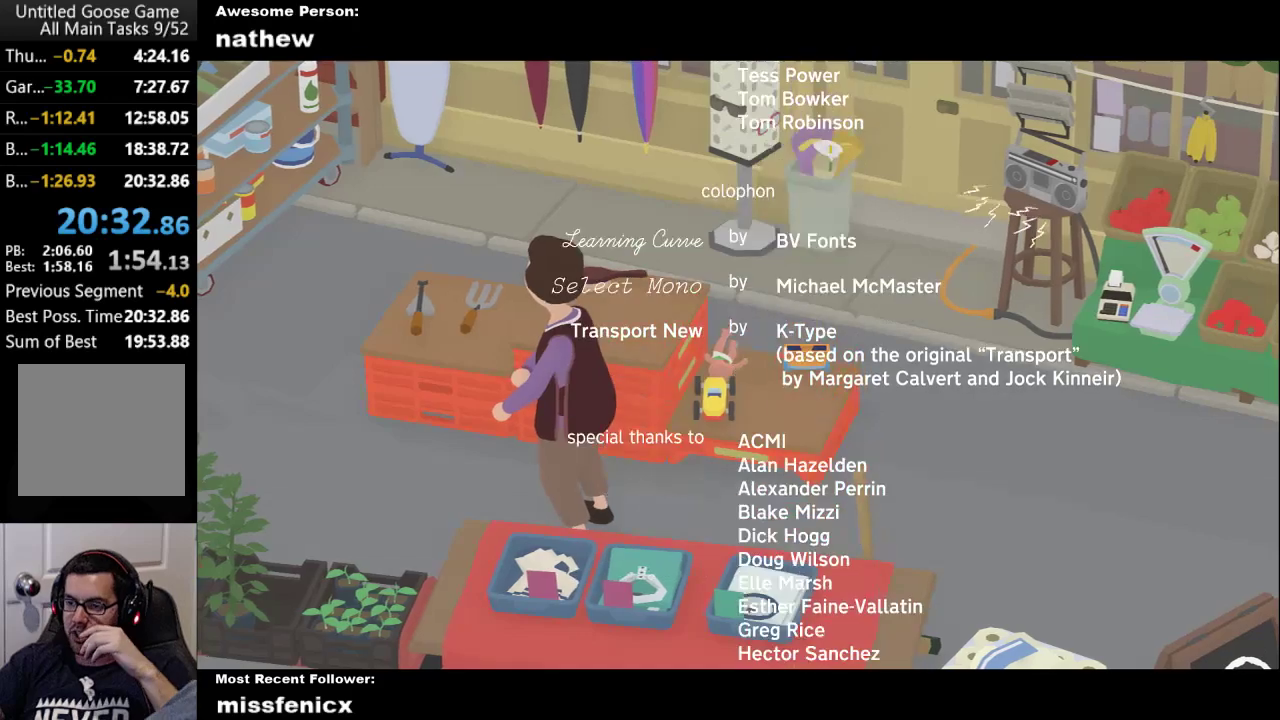
{"buttons": ["START"], "left_stick": "center", "right_stick": "center", "events": []}
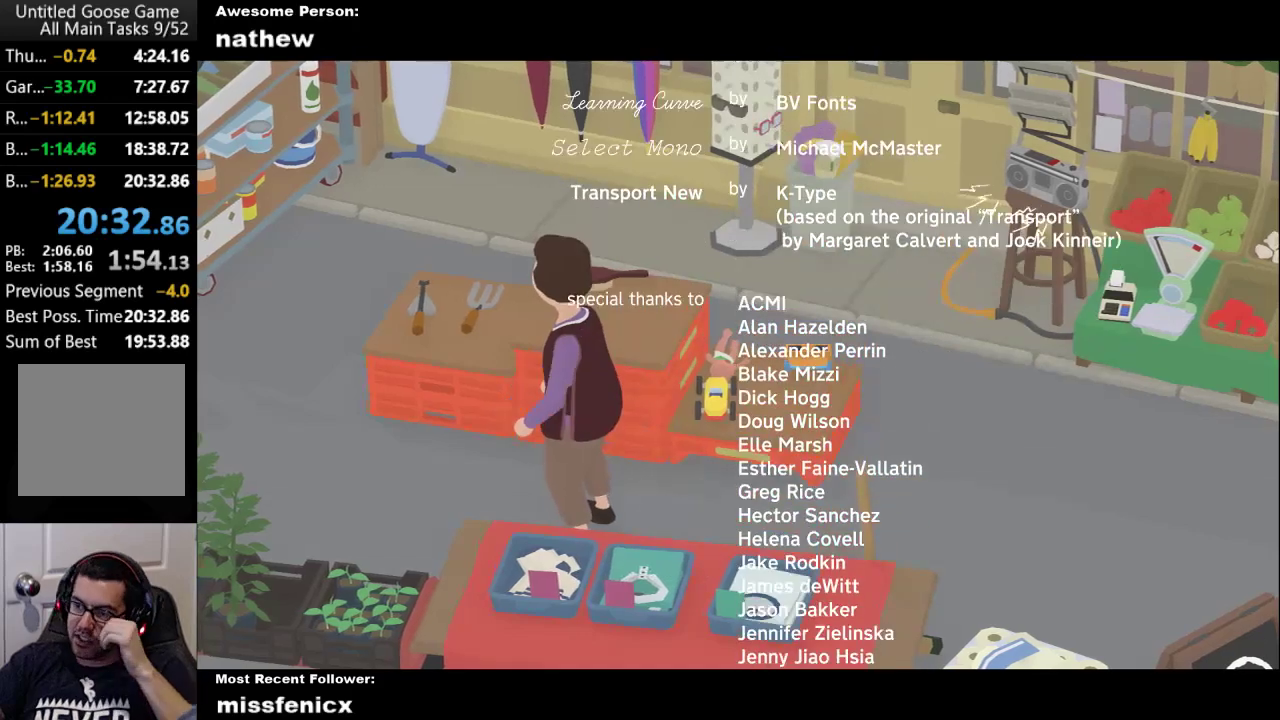
{"buttons": ["START"], "left_stick": "center", "right_stick": "center", "events": []}
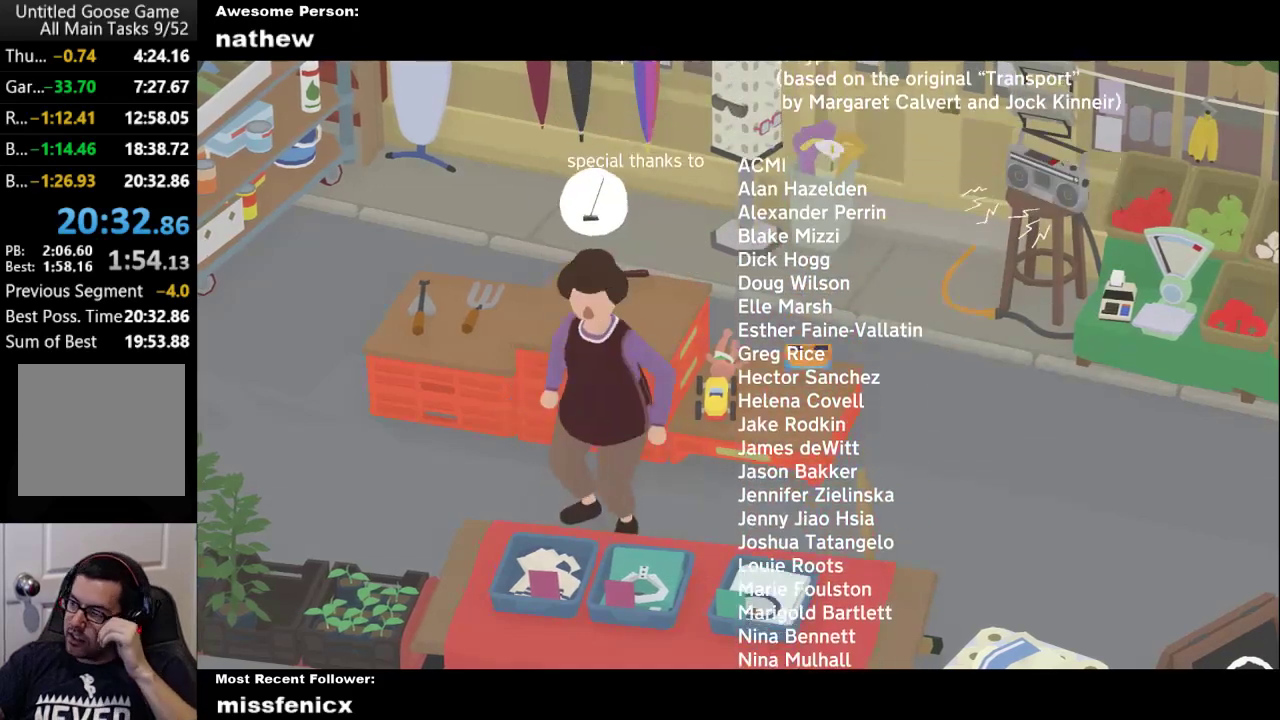
{"buttons": ["START"], "left_stick": "center", "right_stick": "center", "events": []}
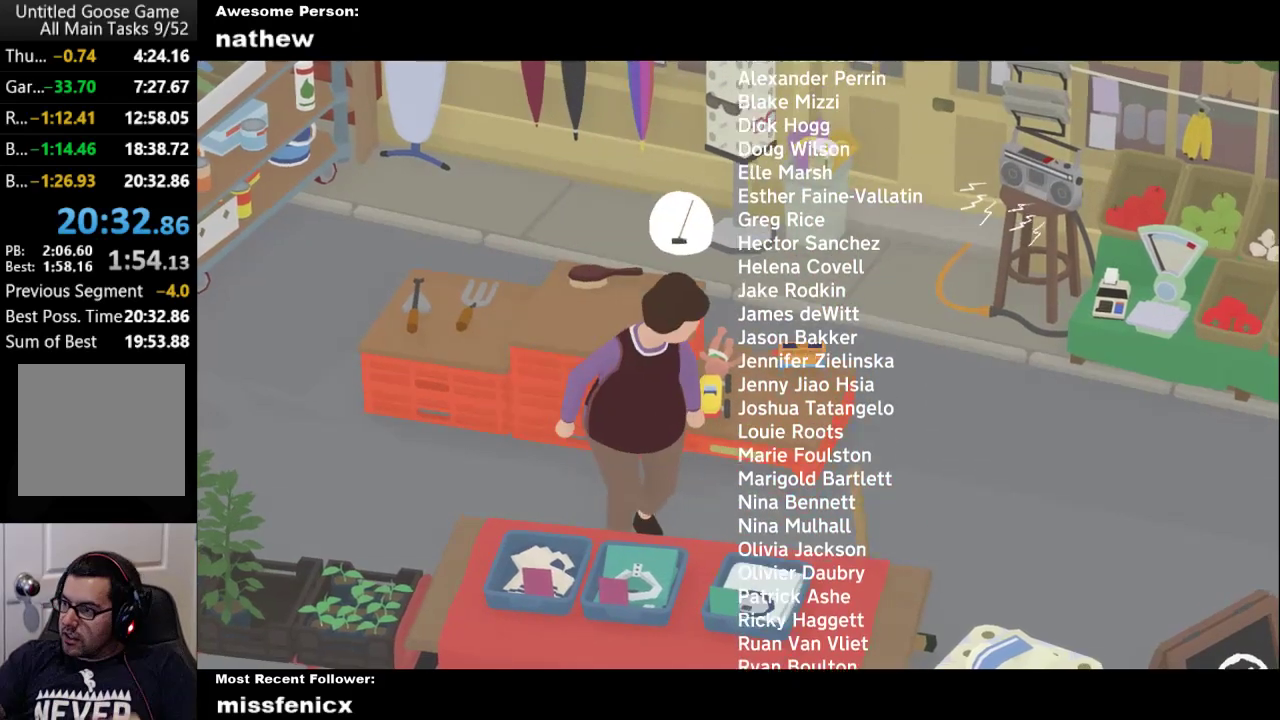
{"buttons": ["START"], "left_stick": "center", "right_stick": "center", "events": []}
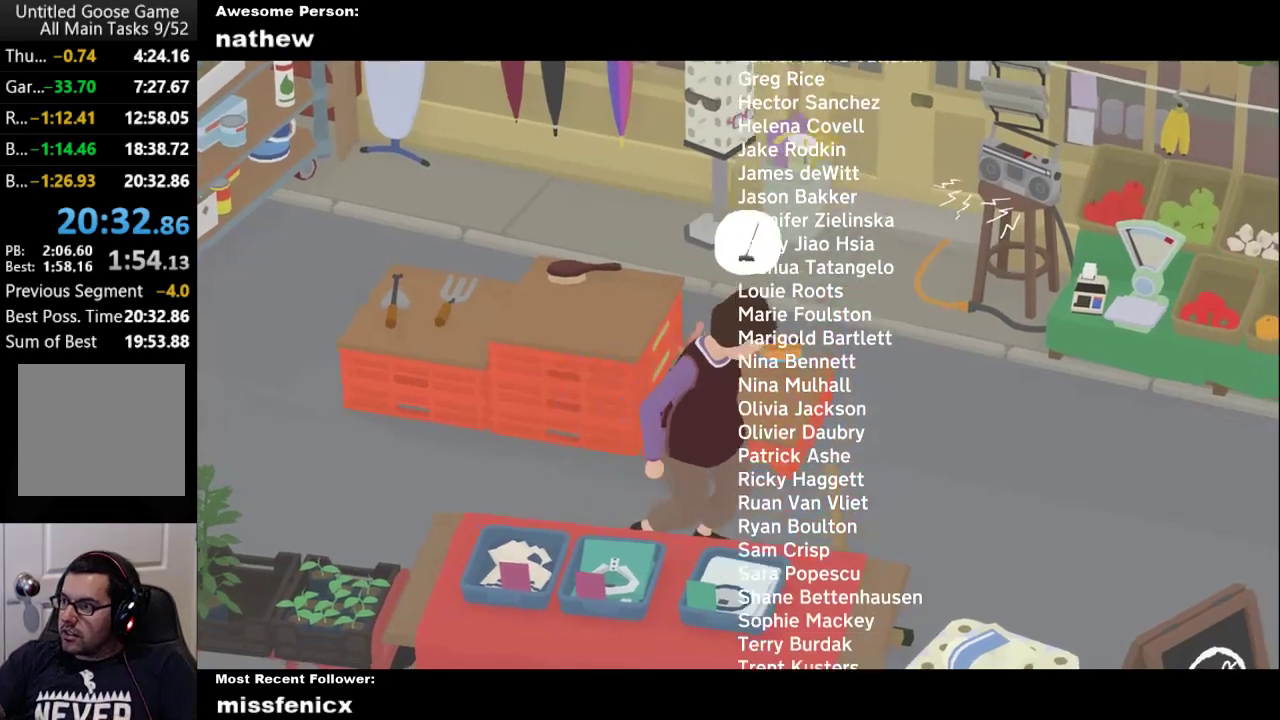
{"buttons": ["START"], "left_stick": "center", "right_stick": "center", "events": []}
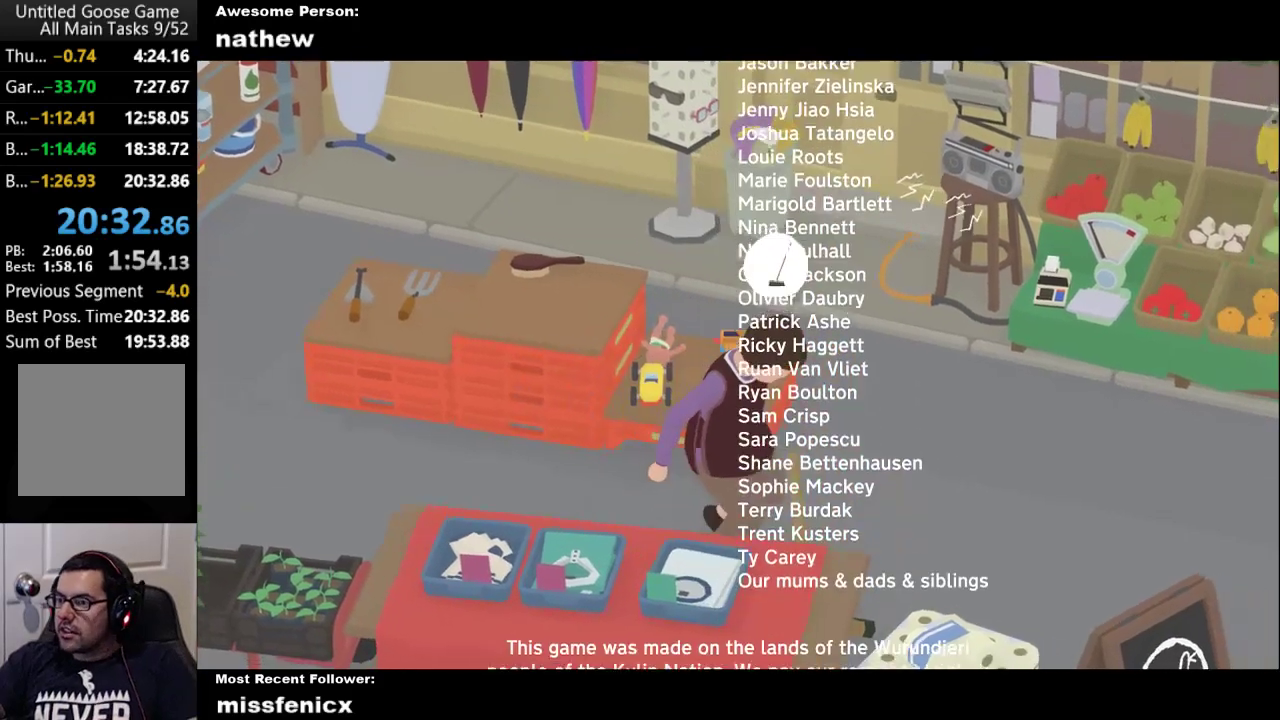
{"buttons": ["START"], "left_stick": "center", "right_stick": "center", "events": []}
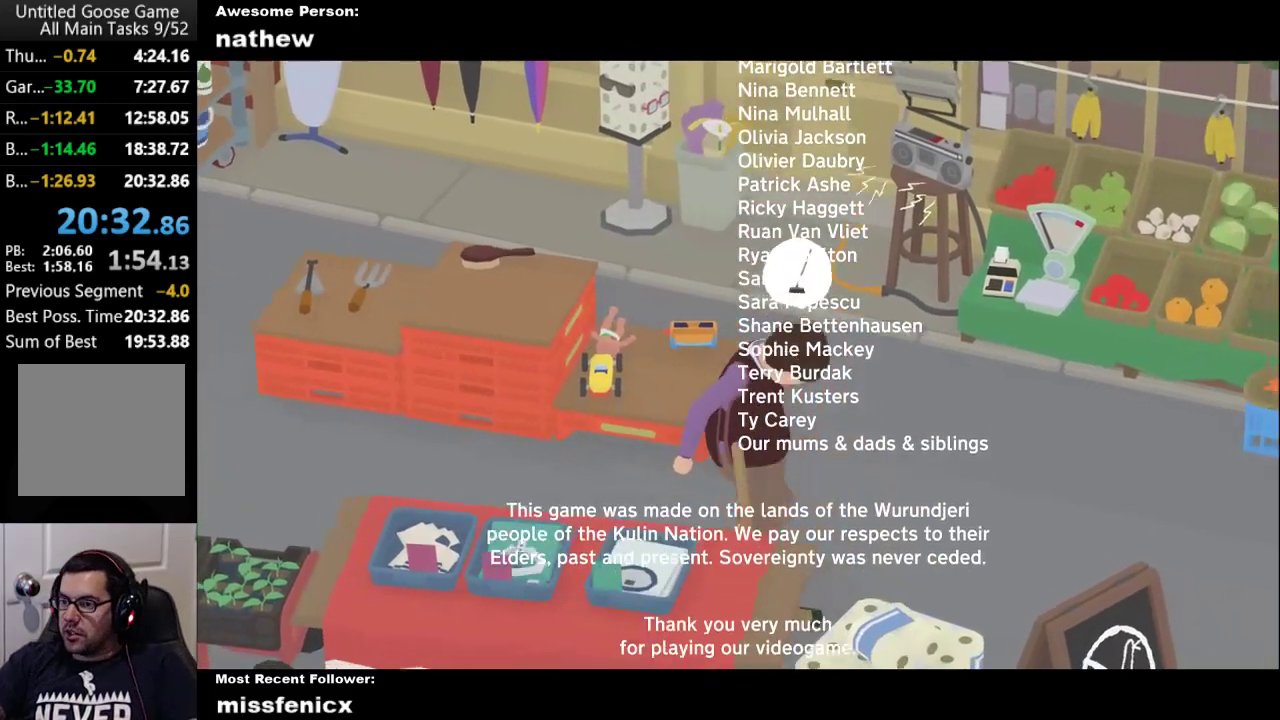
{"buttons": ["START"], "left_stick": "center", "right_stick": "center", "events": []}
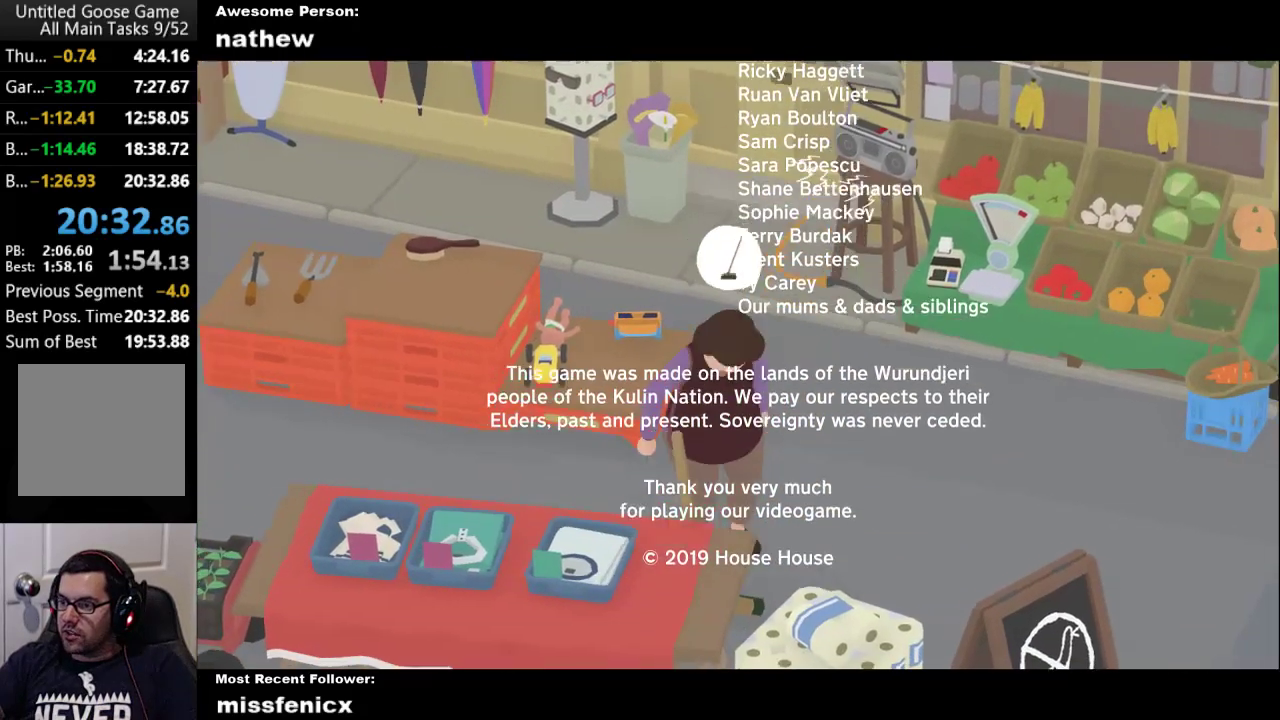
{"buttons": ["START"], "left_stick": "center", "right_stick": "center", "events": []}
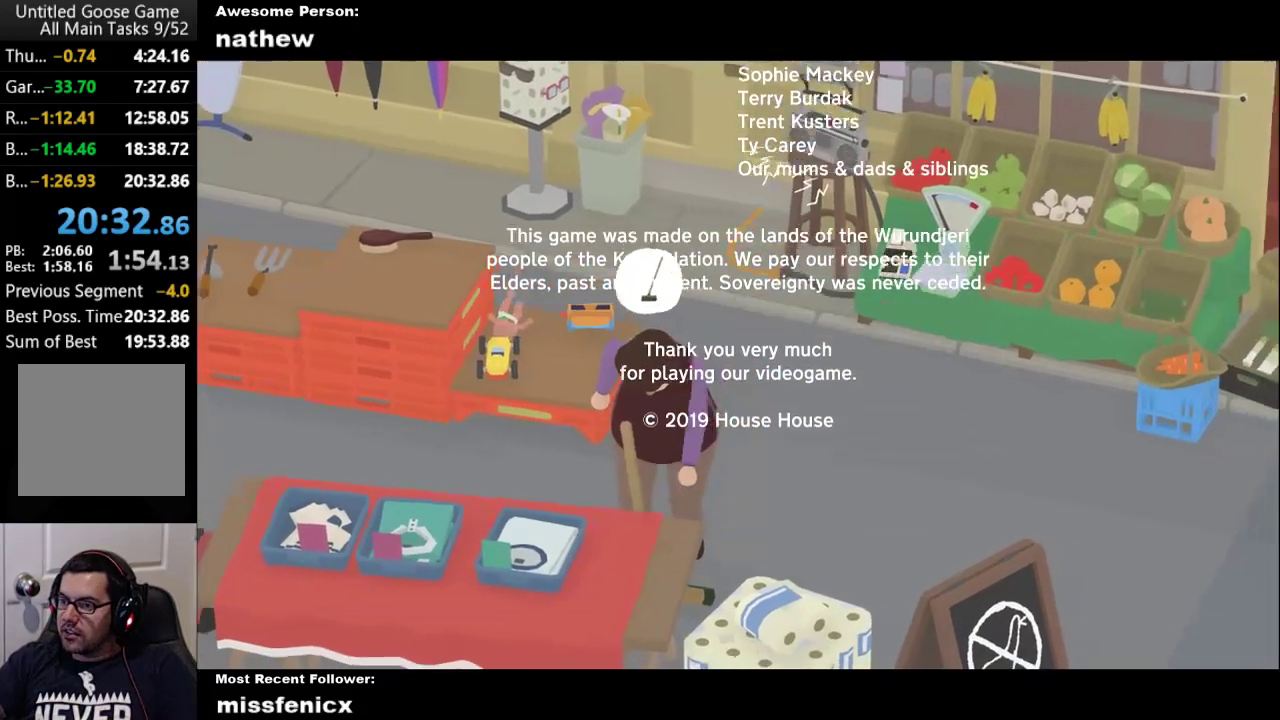
{"buttons": ["START"], "left_stick": "center", "right_stick": "center", "events": []}
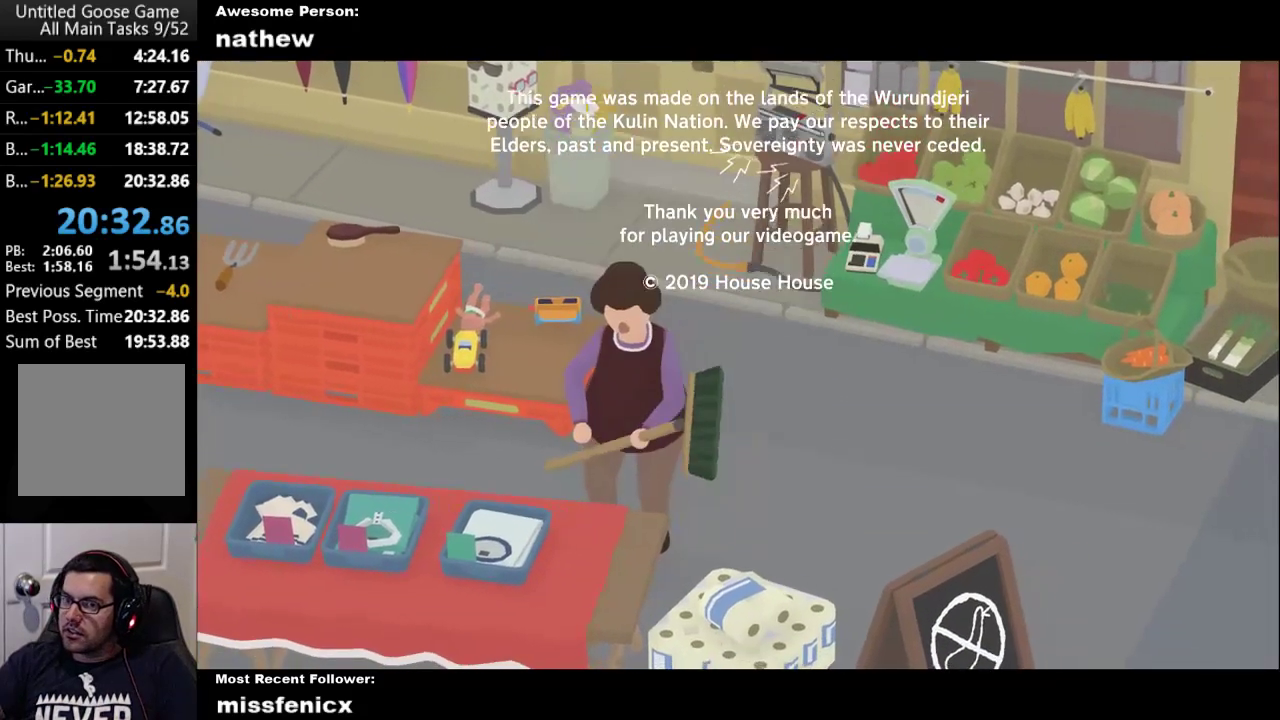
{"buttons": ["START"], "left_stick": "center", "right_stick": "center", "events": []}
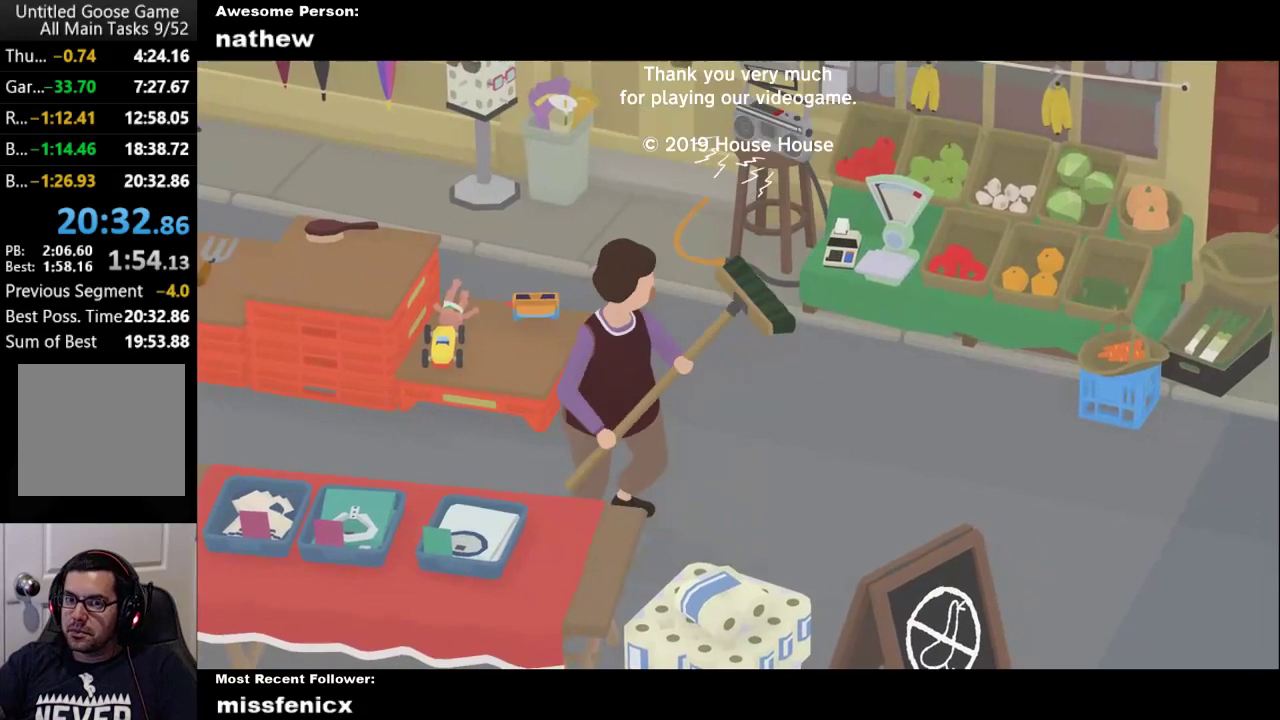
{"buttons": ["START"], "left_stick": "center", "right_stick": "center", "events": []}
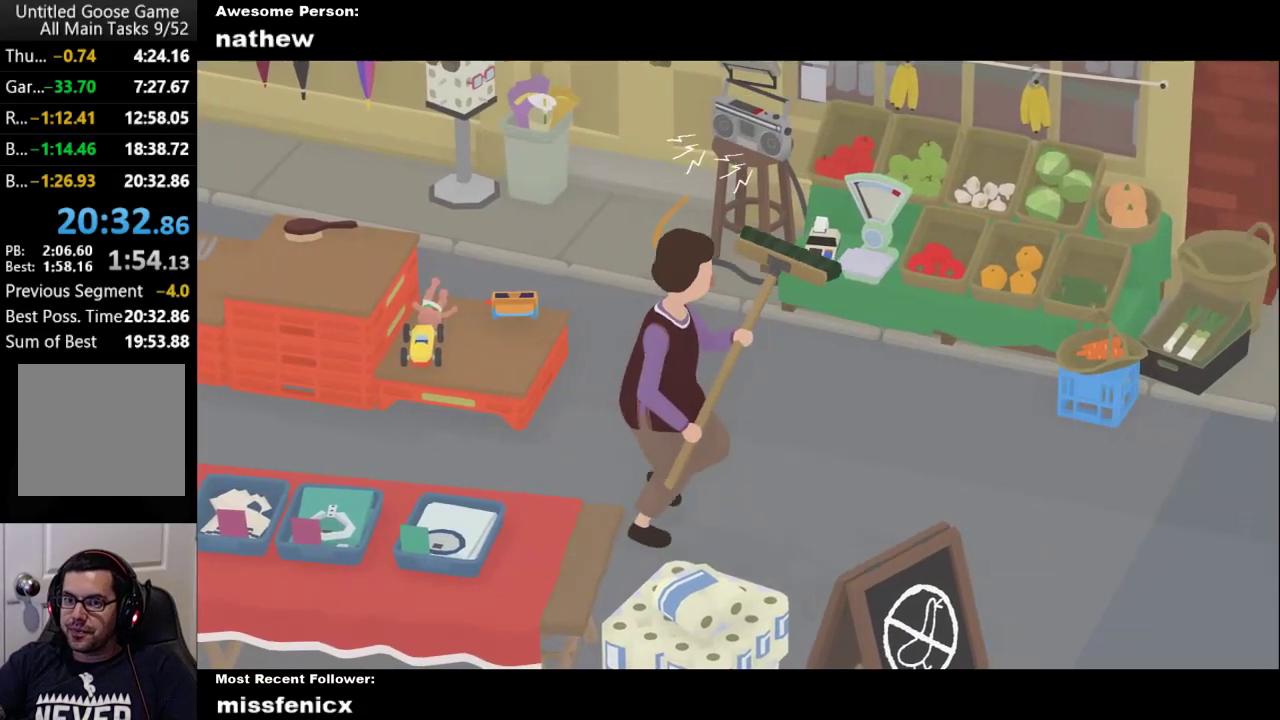
{"buttons": ["START"], "left_stick": "center", "right_stick": "center", "events": []}
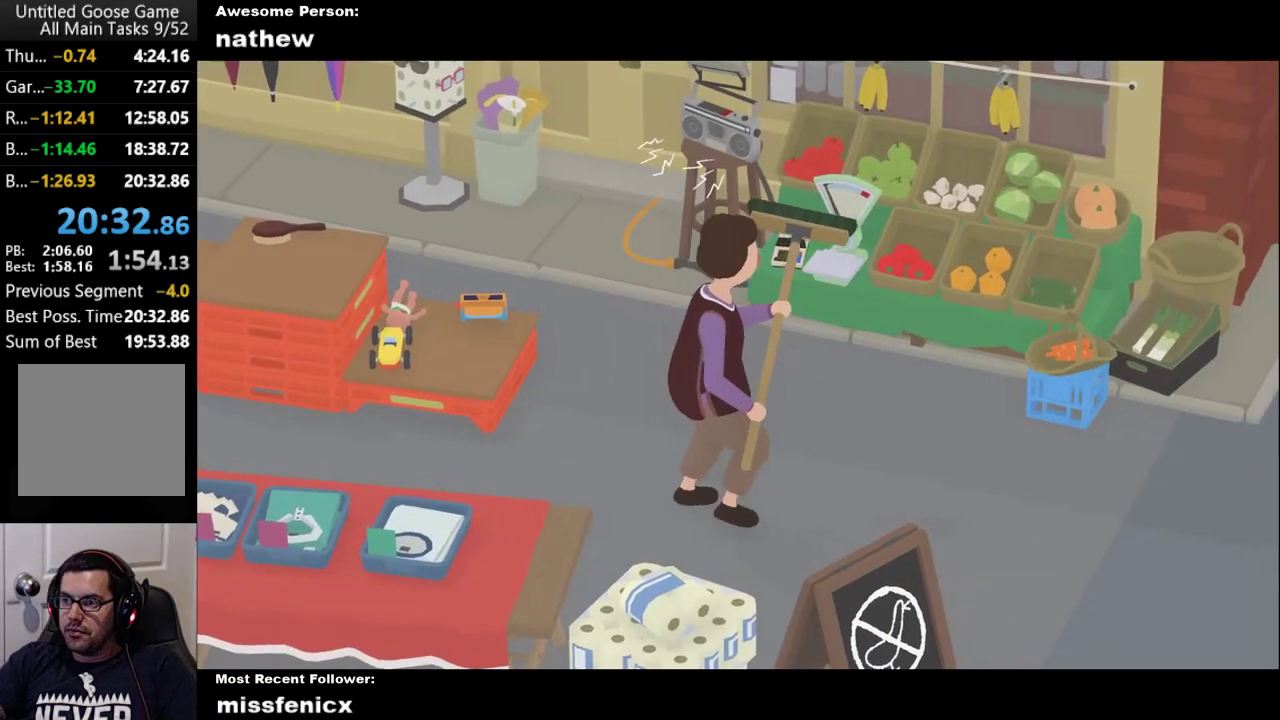
{"buttons": ["START"], "left_stick": "center", "right_stick": "center", "events": []}
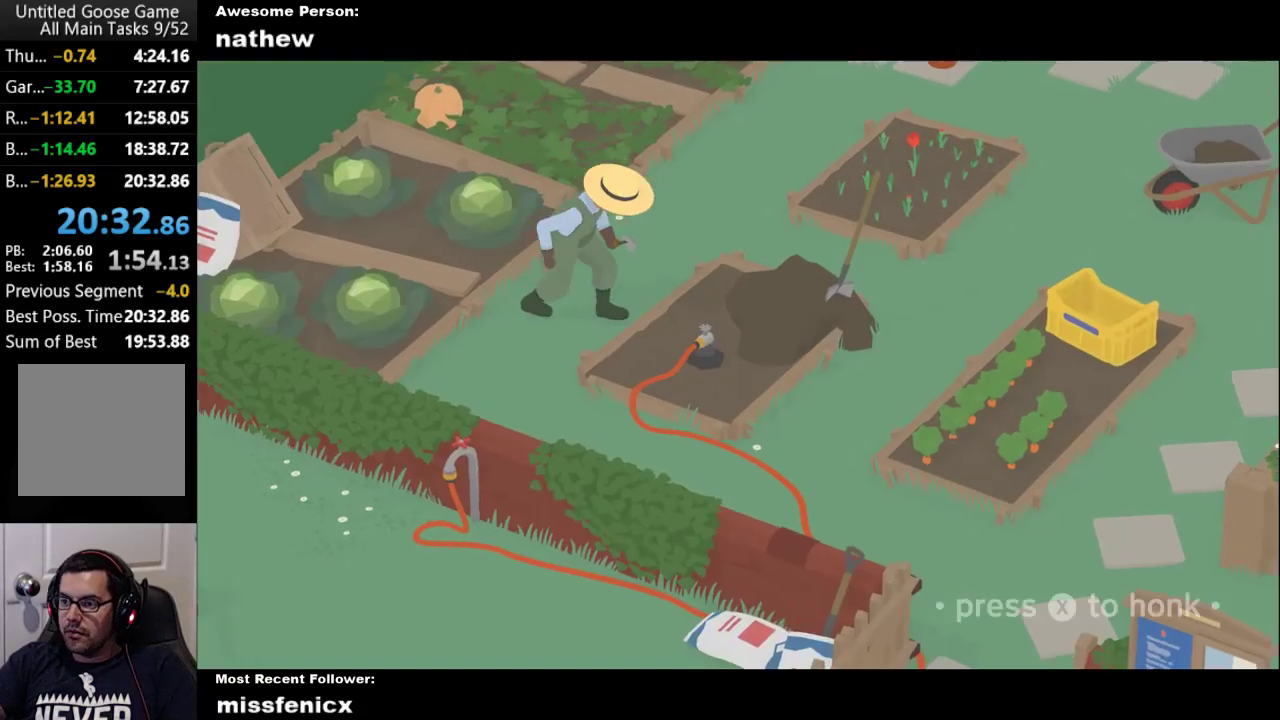
{"buttons": [], "left_stick": "center", "right_stick": "center", "events": [[200, "START", "up"]]}
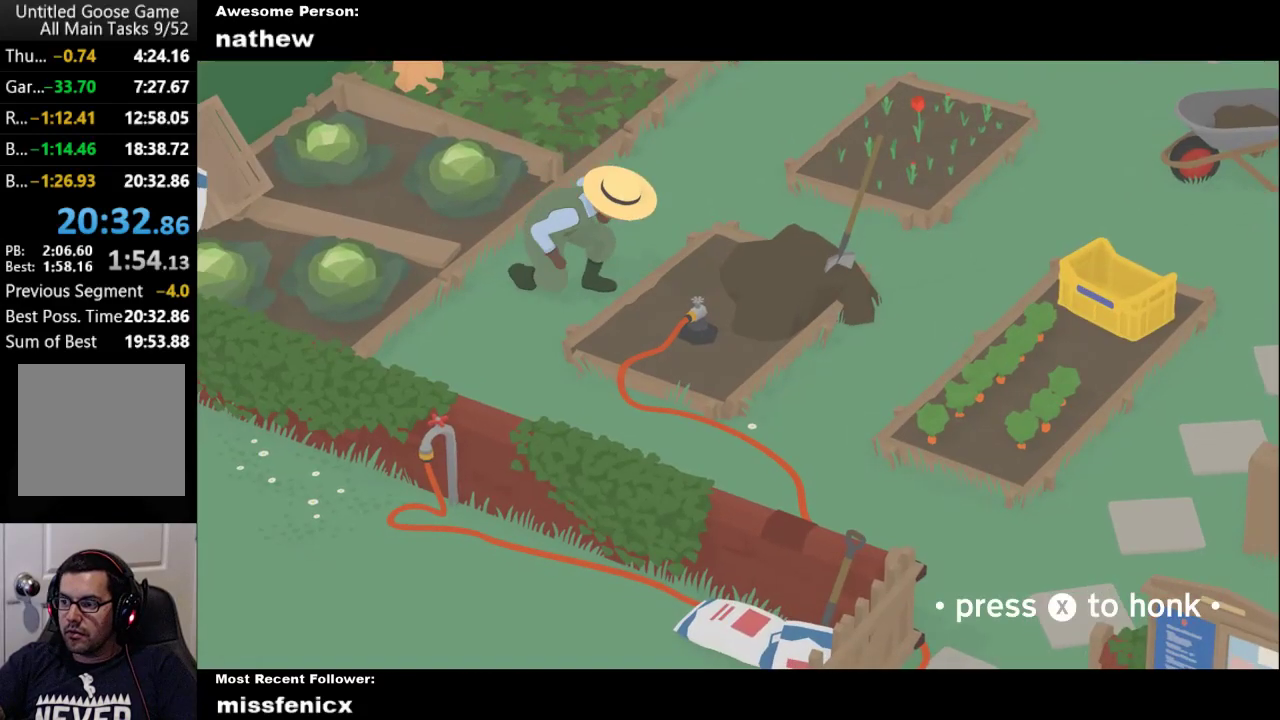
{"buttons": ["X"], "left_stick": "center", "right_stick": "center", "events": [[500, "X", "down"]]}
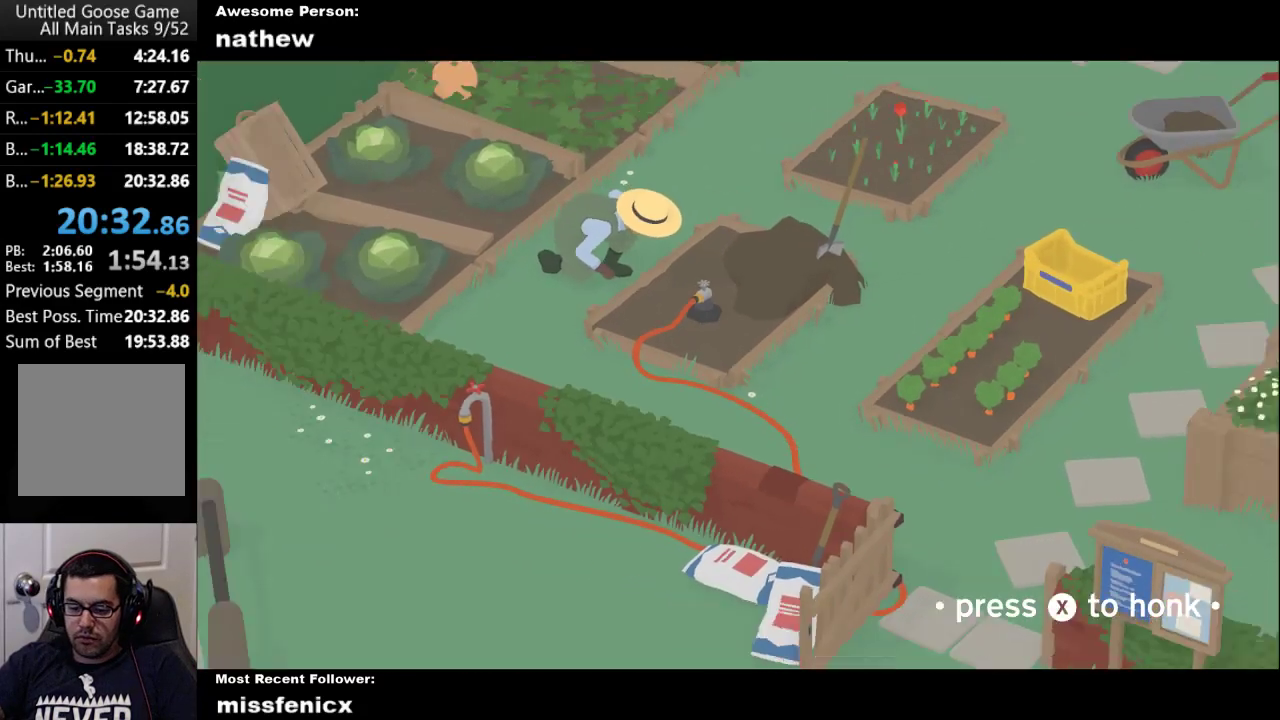
{"buttons": [], "left_stick": "center", "right_stick": "center", "events": [[167, "X", "up"]]}
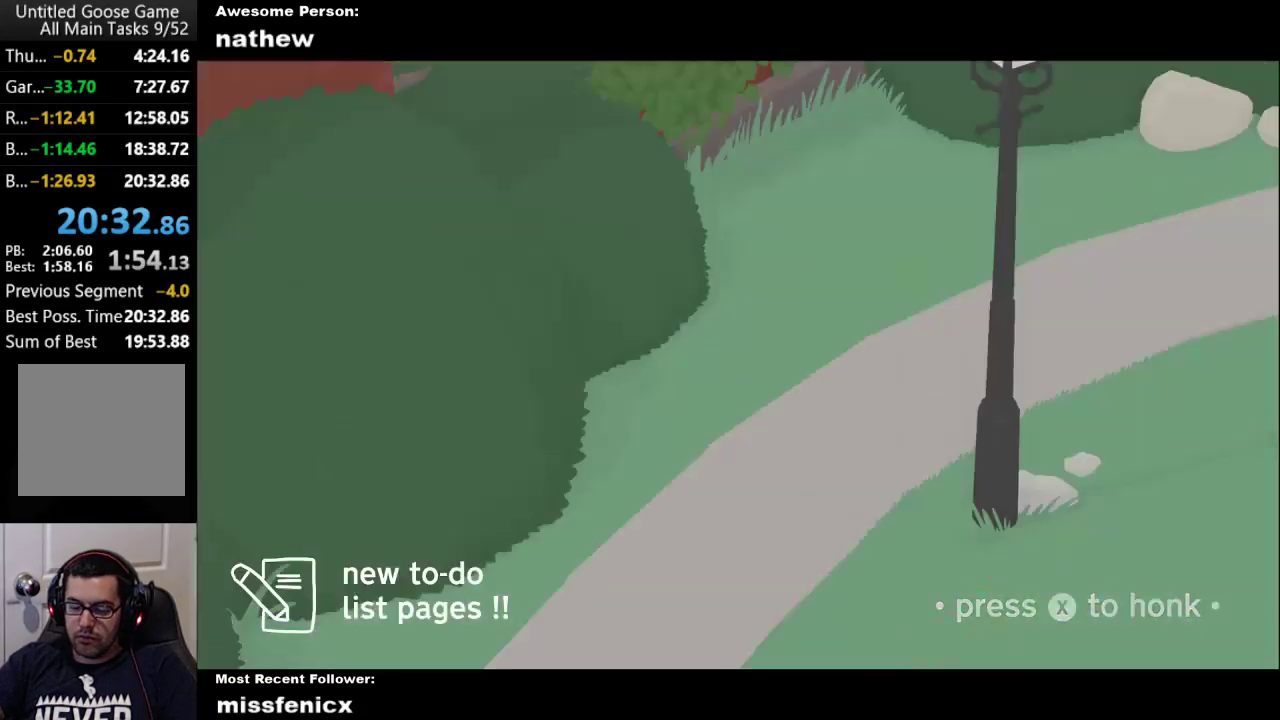
{"buttons": [], "left_stick": "center", "right_stick": "center", "events": []}
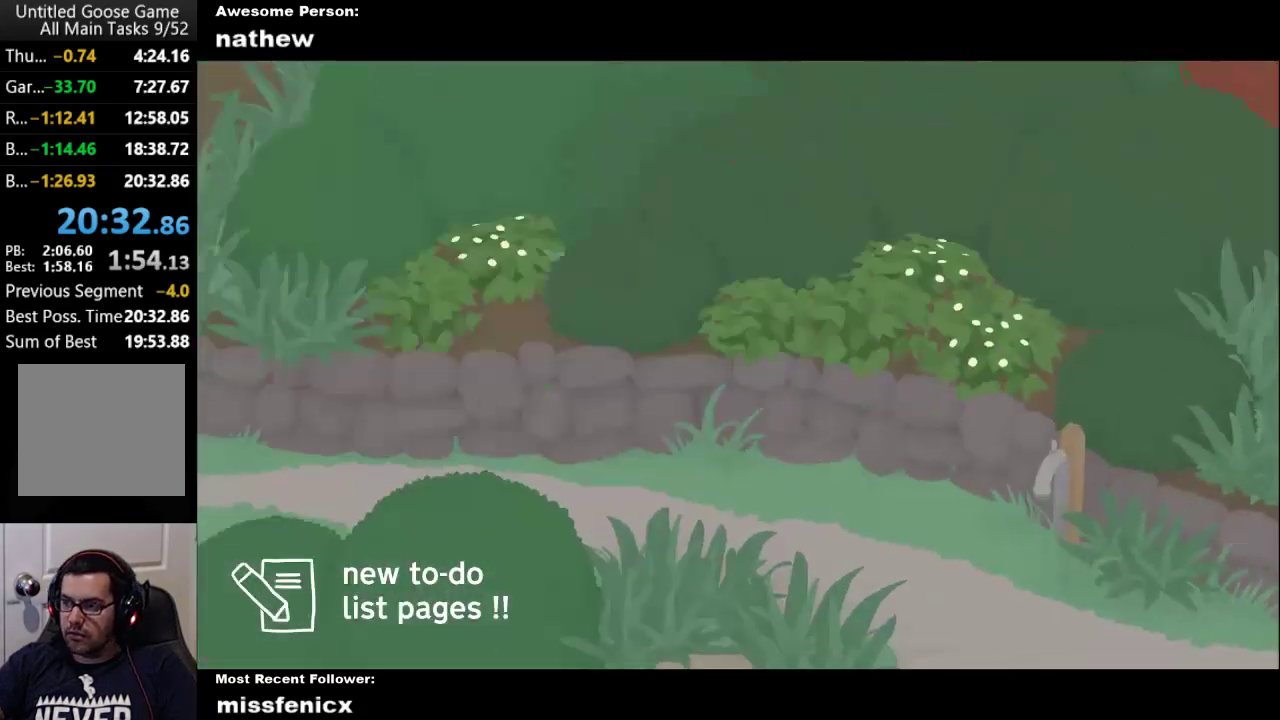
{"buttons": ["SELECT"], "left_stick": "center", "right_stick": "center", "events": [[500, "SELECT", "down"]]}
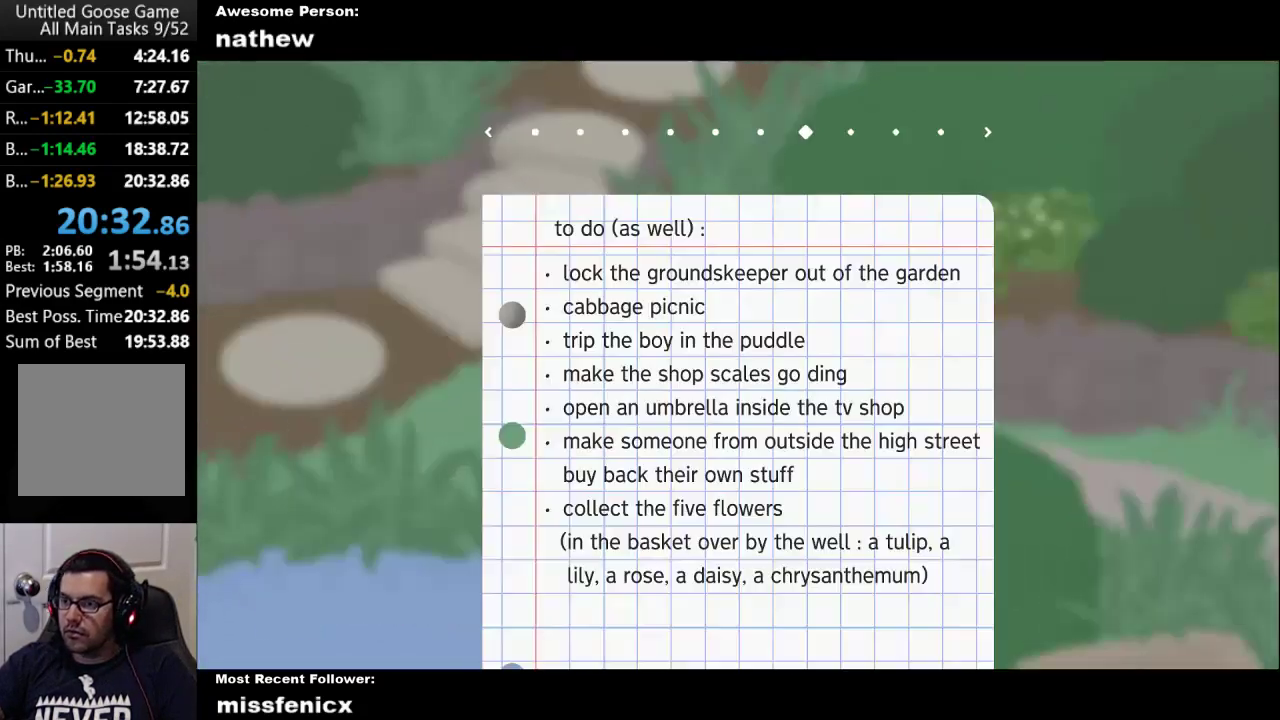
{"buttons": [], "left_stick": "center", "right_stick": "center", "events": [[133, "SELECT", "up"]]}
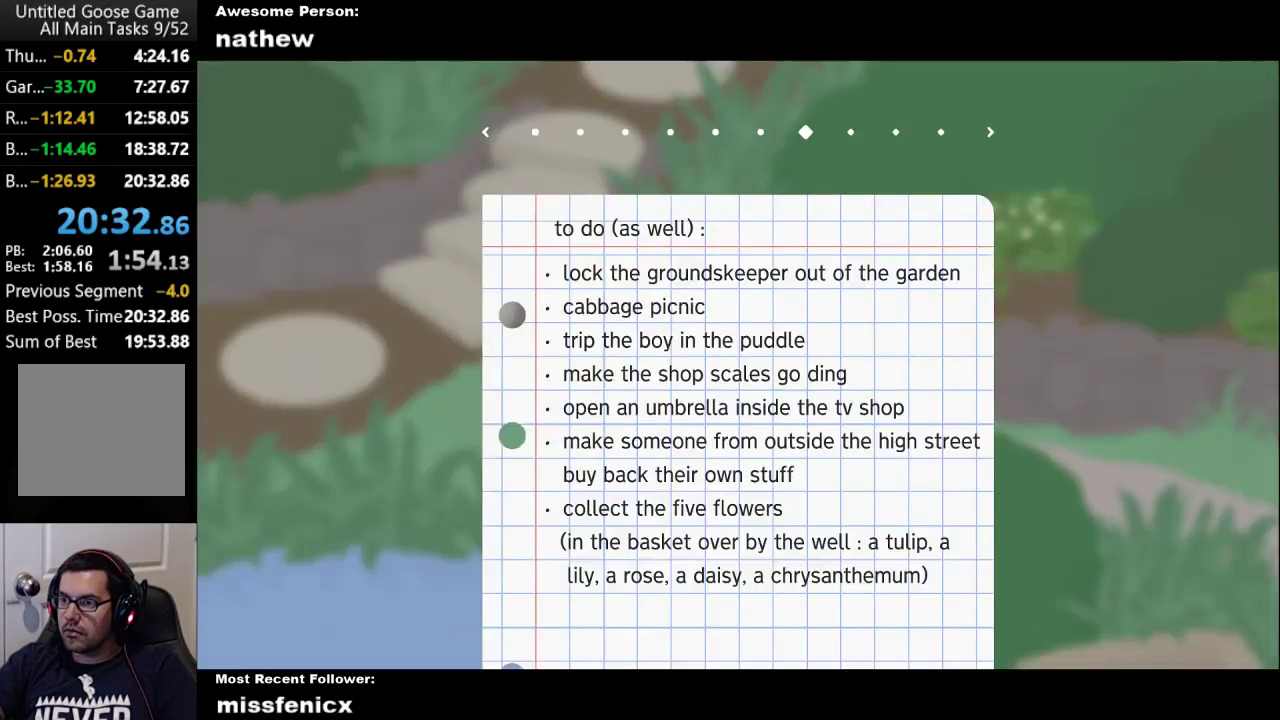
{"buttons": [], "left_stick": "center", "right_stick": "center", "events": []}
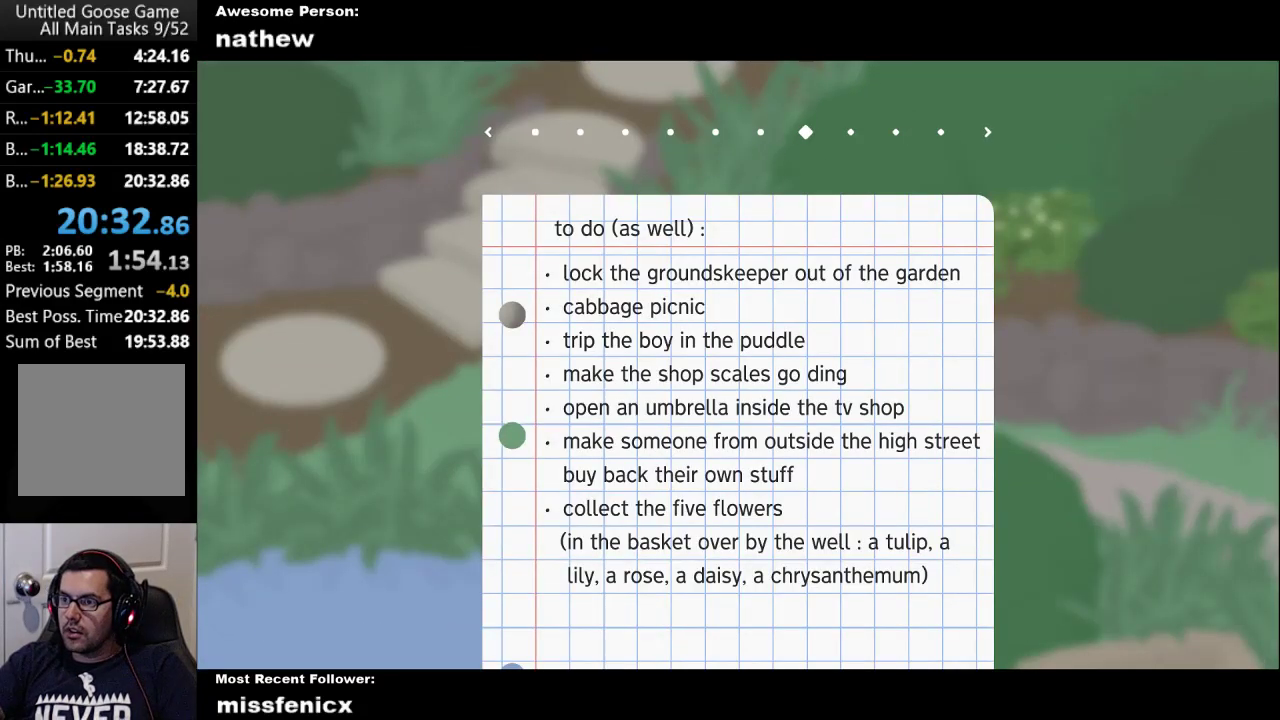
{"buttons": [], "left_stick": "center", "right_stick": "center", "events": [[67, "DPAD_LEFT", "down"], [167, "DPAD_LEFT", "up"]]}
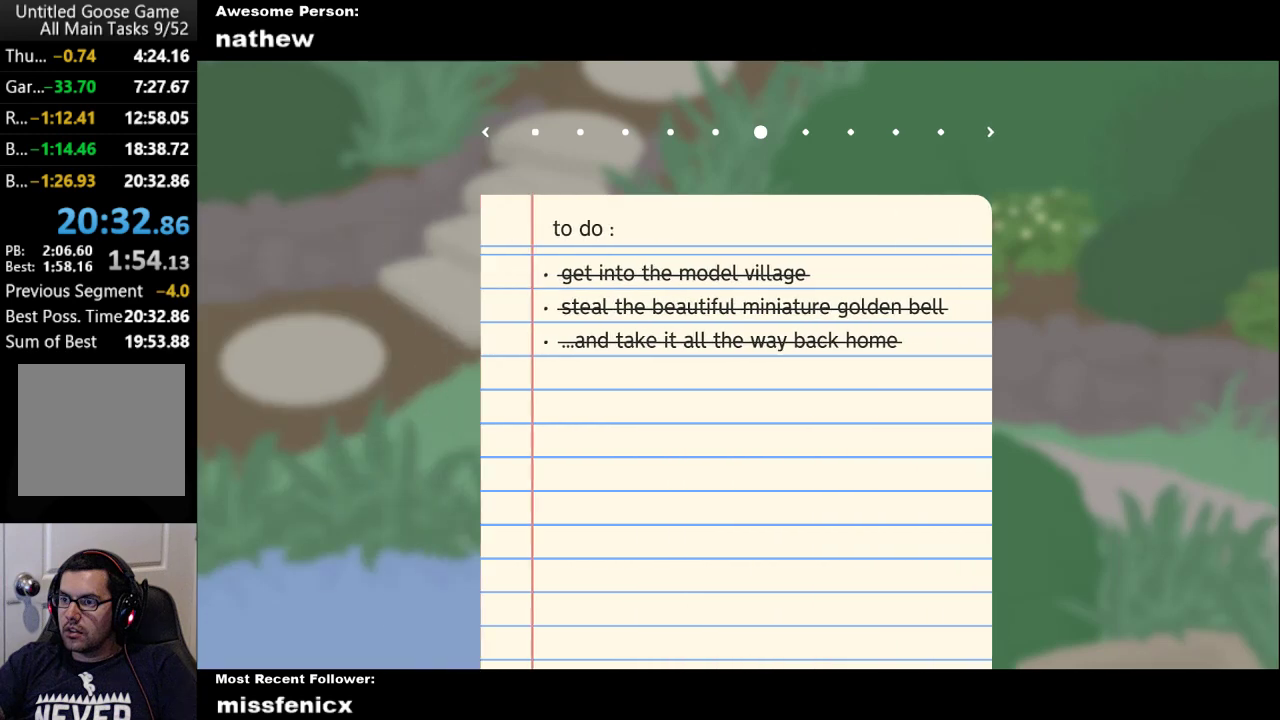
{"buttons": ["DPAD_LEFT"], "left_stick": "center", "right_stick": "center", "events": [[467, "DPAD_LEFT", "down"]]}
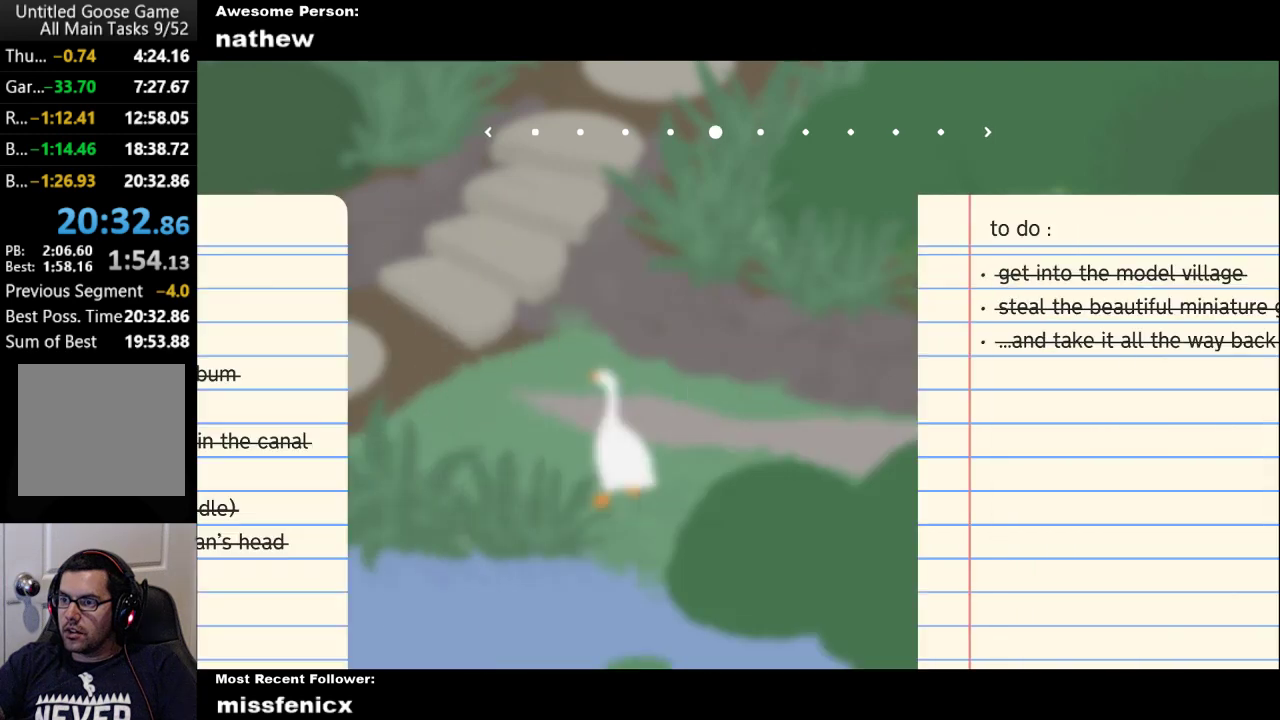
{"buttons": [], "left_stick": "center", "right_stick": "center", "events": [[33, "DPAD_LEFT", "up"]]}